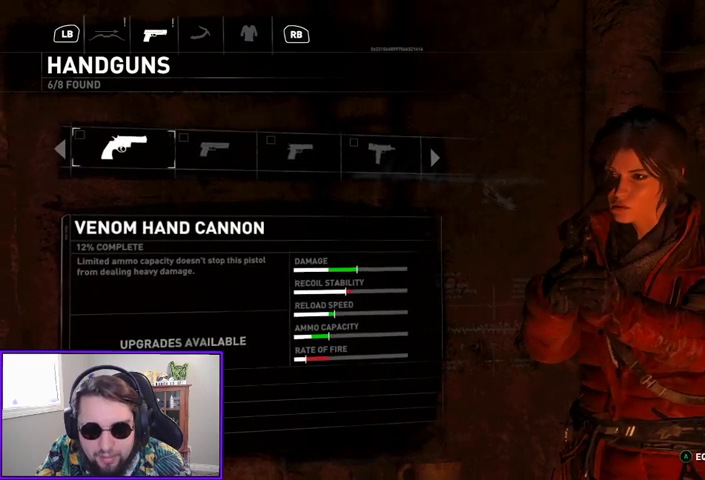
Gameplay with a controller (Xbox layout); each line is a JSON object with the inputs held at the frame after it. "events" lists button and stick changes between this image and that frame as [ms after this image, input, new state], when the widget could be followed in between.
{"buttons": ["DPAD_LEFT"], "left_stick": "center", "right_stick": "center", "events": [[367, "DPAD_LEFT", "down"]]}
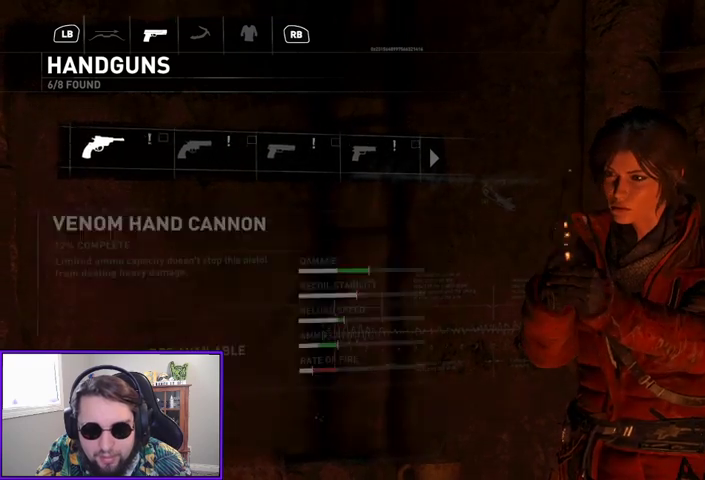
{"buttons": [], "left_stick": "center", "right_stick": "center", "events": [[33, "DPAD_LEFT", "up"]]}
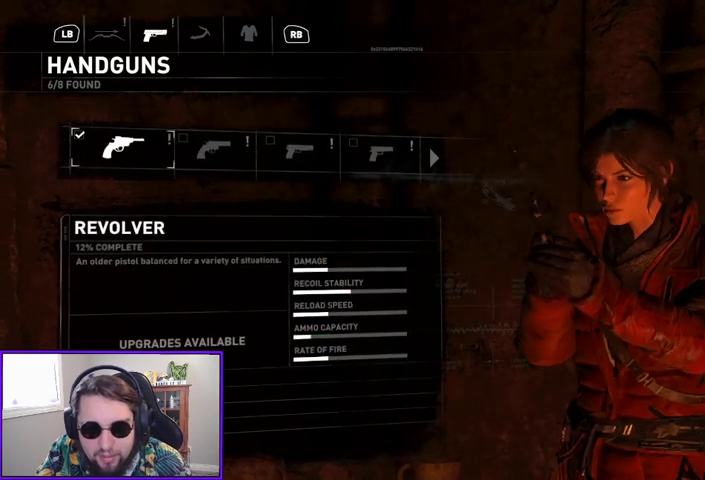
{"buttons": [], "left_stick": "center", "right_stick": "center", "events": []}
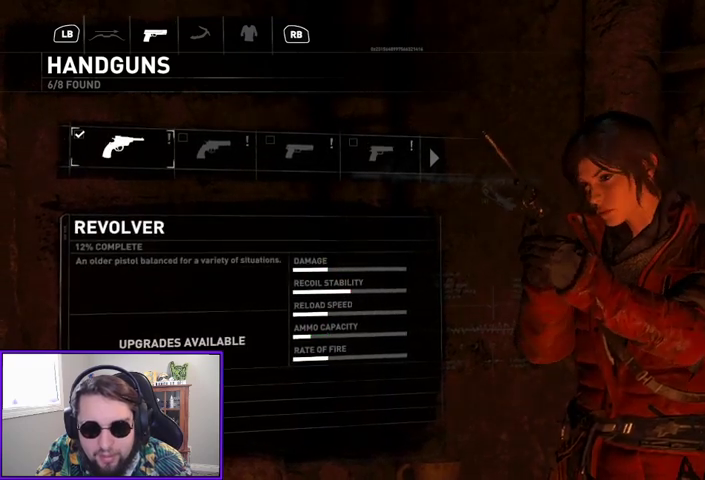
{"buttons": [], "left_stick": "center", "right_stick": "center", "events": [[367, "DPAD_RIGHT", "down"], [500, "DPAD_RIGHT", "up"]]}
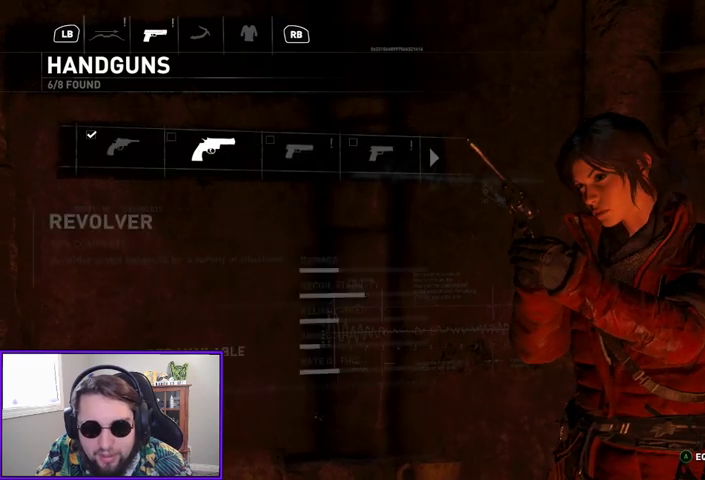
{"buttons": [], "left_stick": "center", "right_stick": "center", "events": [[300, "DPAD_RIGHT", "down"], [400, "DPAD_RIGHT", "up"]]}
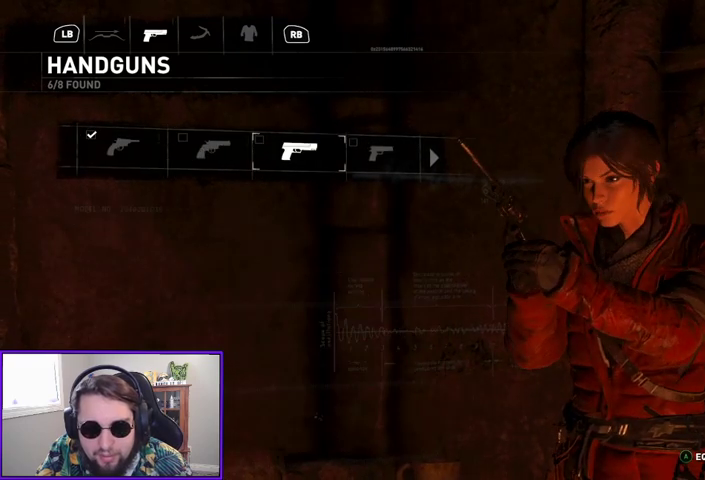
{"buttons": [], "left_stick": "center", "right_stick": "center", "events": []}
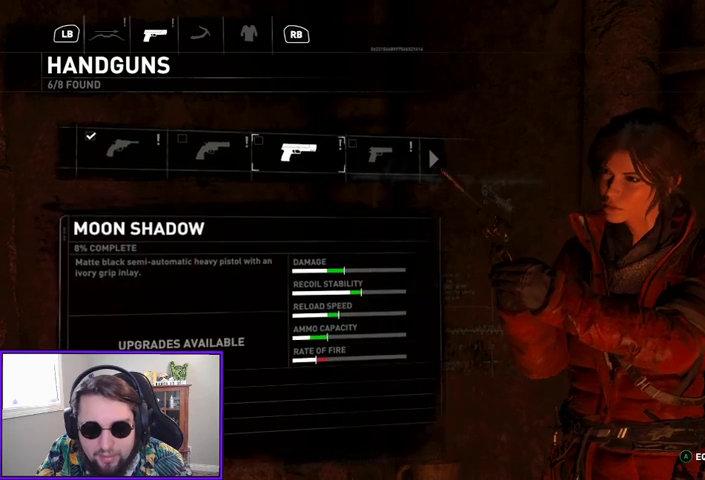
{"buttons": [], "left_stick": "center", "right_stick": "center", "events": [[33, "A", "down"], [200, "A", "up"]]}
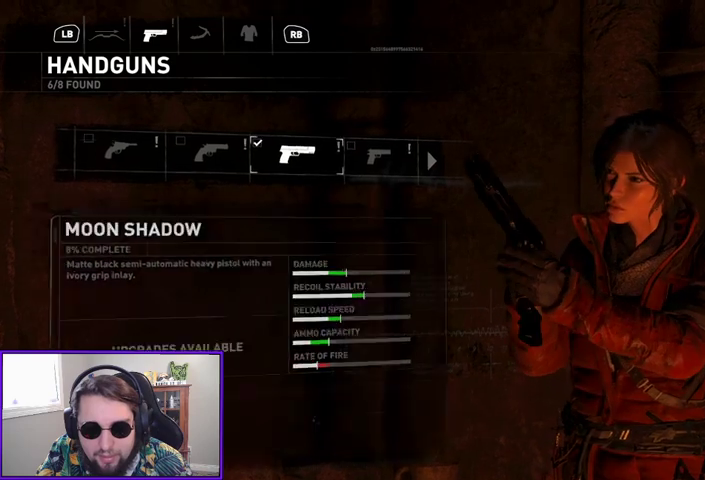
{"buttons": [], "left_stick": "center", "right_stick": "center", "events": []}
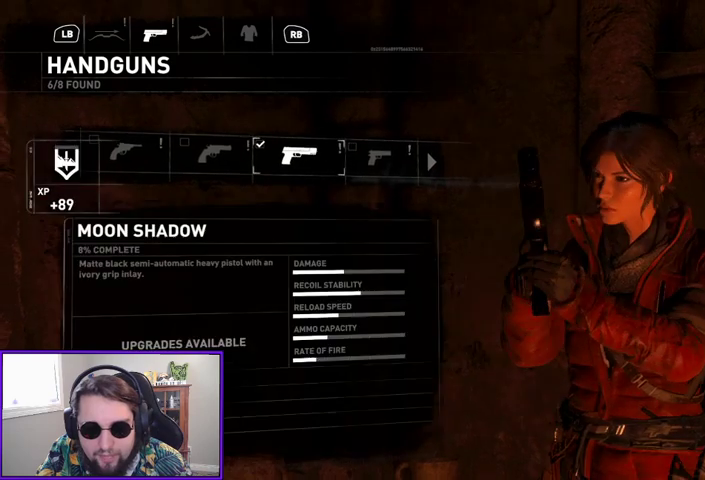
{"buttons": [], "left_stick": "center", "right_stick": "center", "events": [[33, "right_stick", "left"], [267, "right_stick", "center"]]}
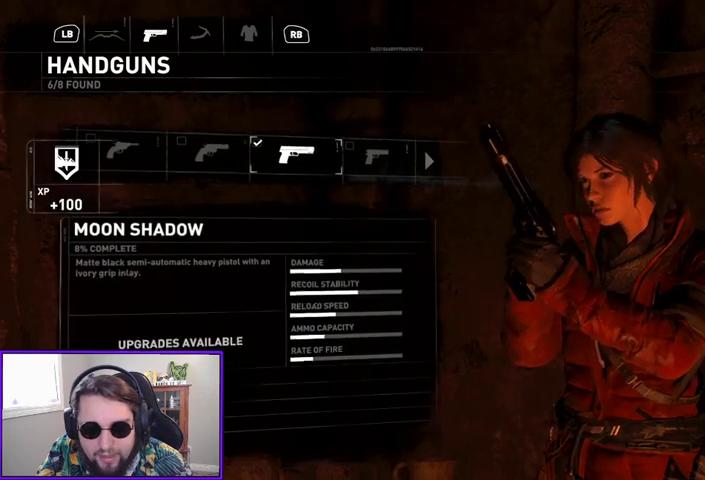
{"buttons": [], "left_stick": "center", "right_stick": "center", "events": []}
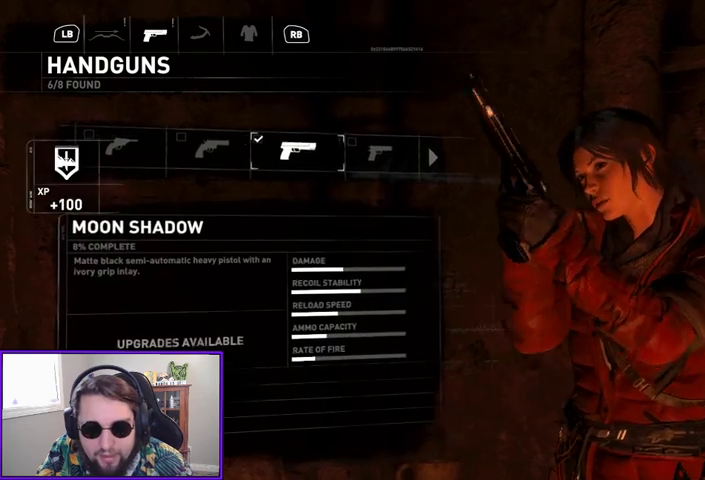
{"buttons": [], "left_stick": "center", "right_stick": "center", "events": []}
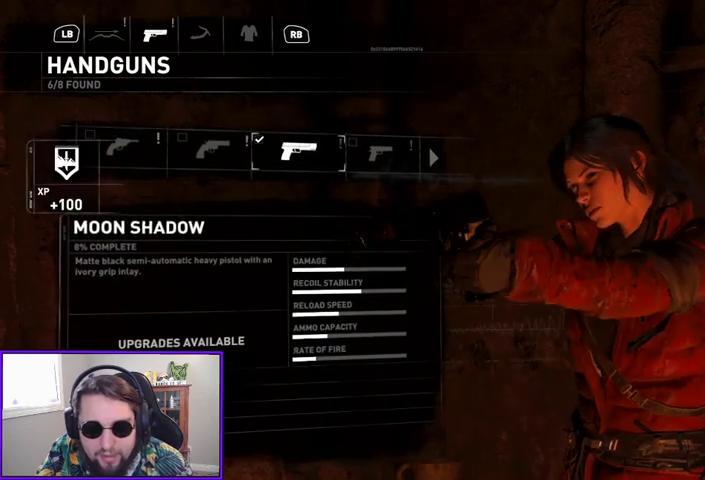
{"buttons": [], "left_stick": "center", "right_stick": "center", "events": []}
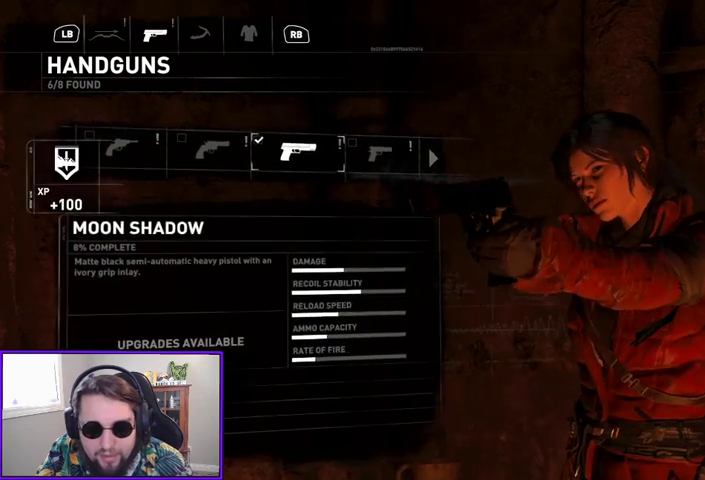
{"buttons": [], "left_stick": "center", "right_stick": "center", "events": []}
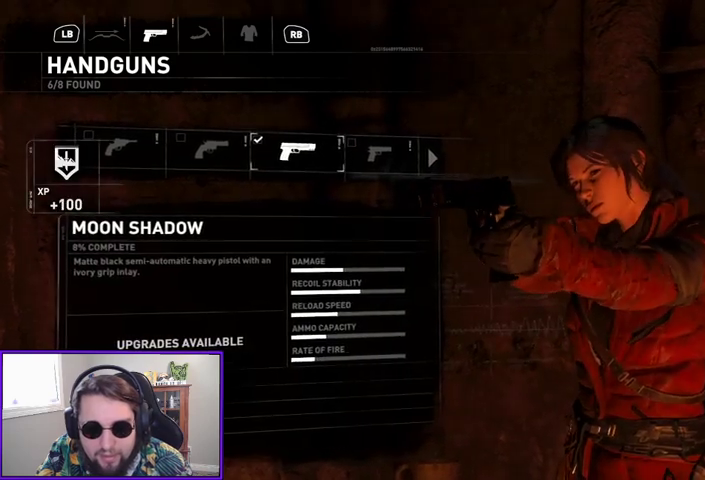
{"buttons": [], "left_stick": "center", "right_stick": "center", "events": []}
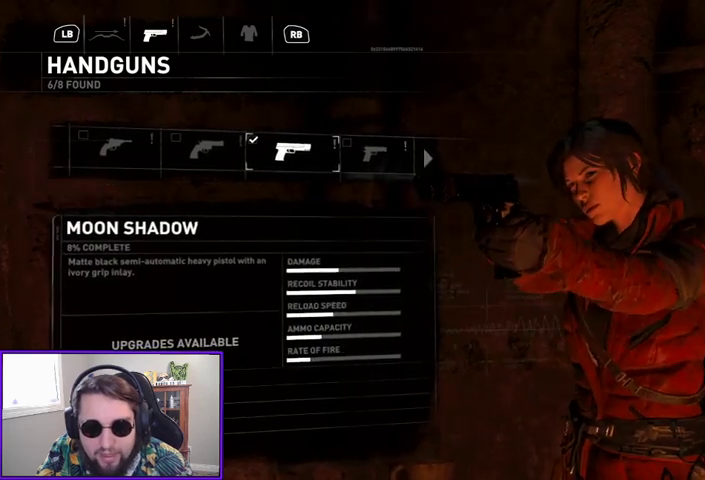
{"buttons": [], "left_stick": "center", "right_stick": "center", "events": []}
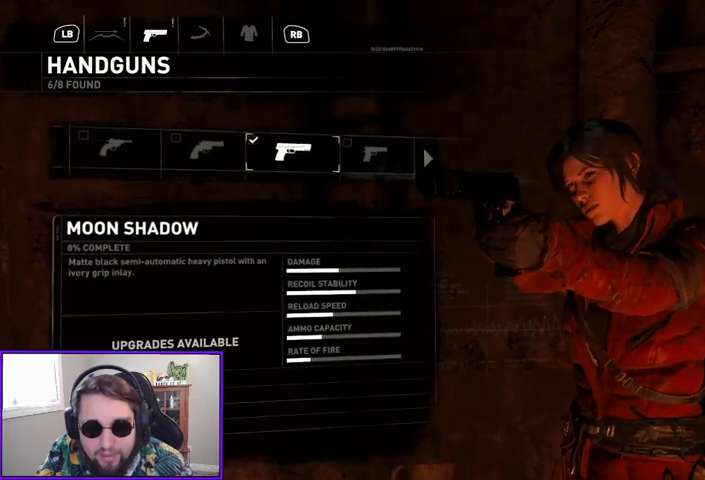
{"buttons": [], "left_stick": "center", "right_stick": "center", "events": []}
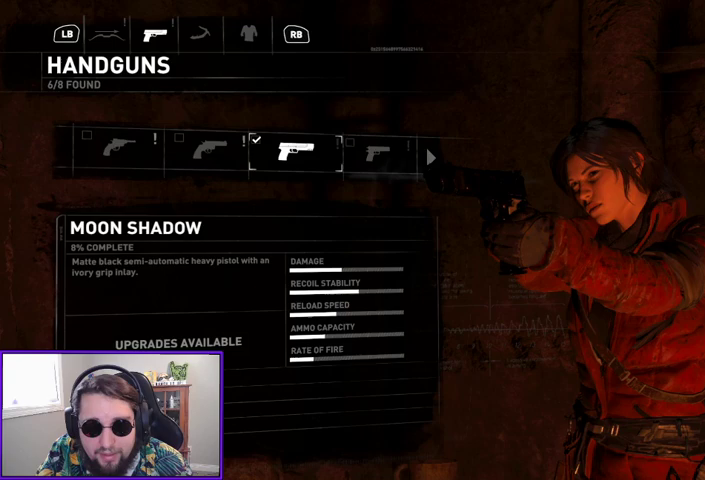
{"buttons": [], "left_stick": "center", "right_stick": "center", "events": []}